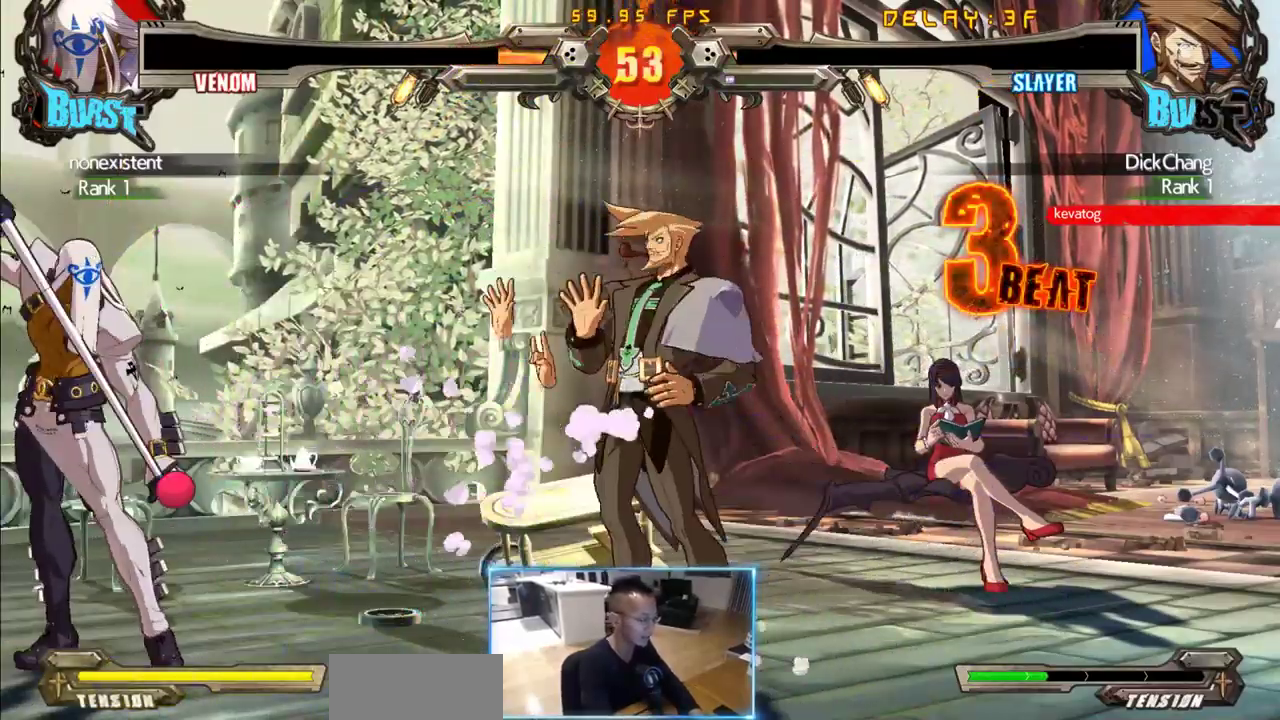
Gameplay with a controller (arcade stick); each line is a JSON object with the inputs held at the frame after it. "events" lists button and stick changes between this image and that frame as [ms after this image, input, new state], when the widget could be followed in between. Not read: L3 R3 S.
{"buttons": ["DPAD_DOWN", "DPAD_RIGHT"], "events": [[283, "DPAD_DOWN", "down"]]}
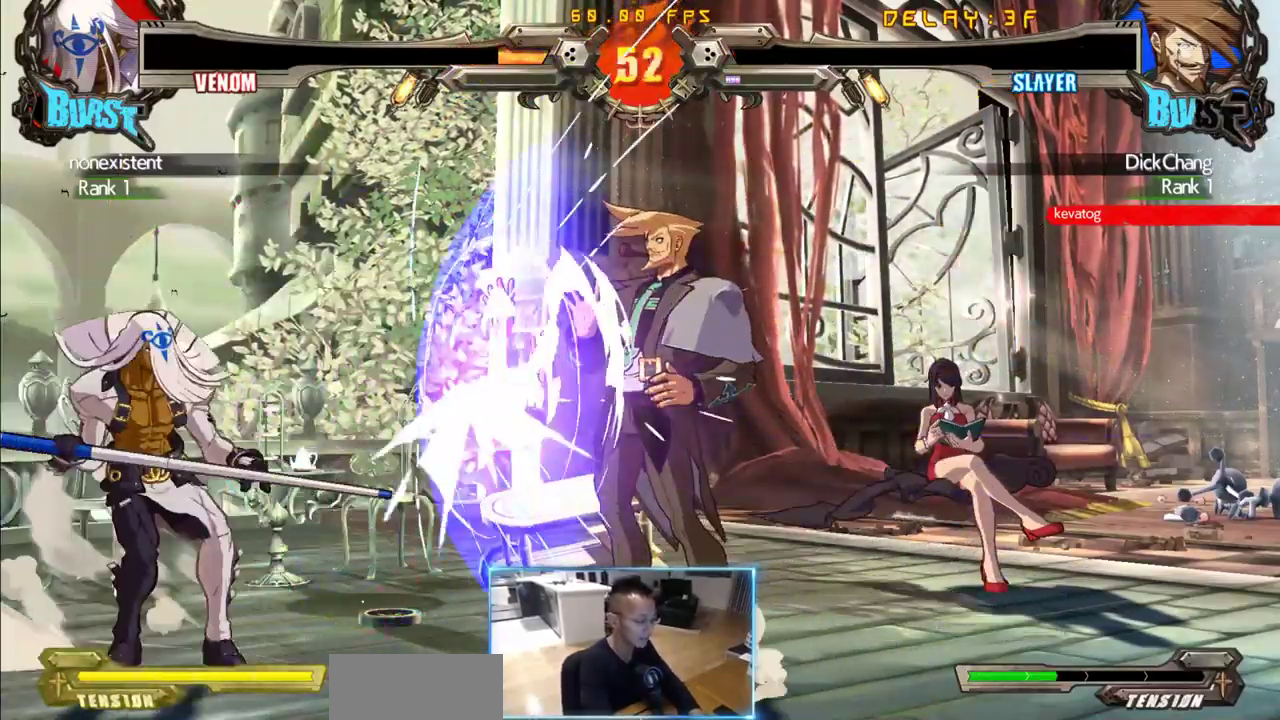
{"buttons": [], "events": [[16, "DPAD_DOWN", "up"], [200, "DPAD_DOWN", "down"], [200, "DPAD_RIGHT", "up"], [300, "DPAD_RIGHT", "down"], [350, "DPAD_DOWN", "up"], [400, "DPAD_RIGHT", "up"]]}
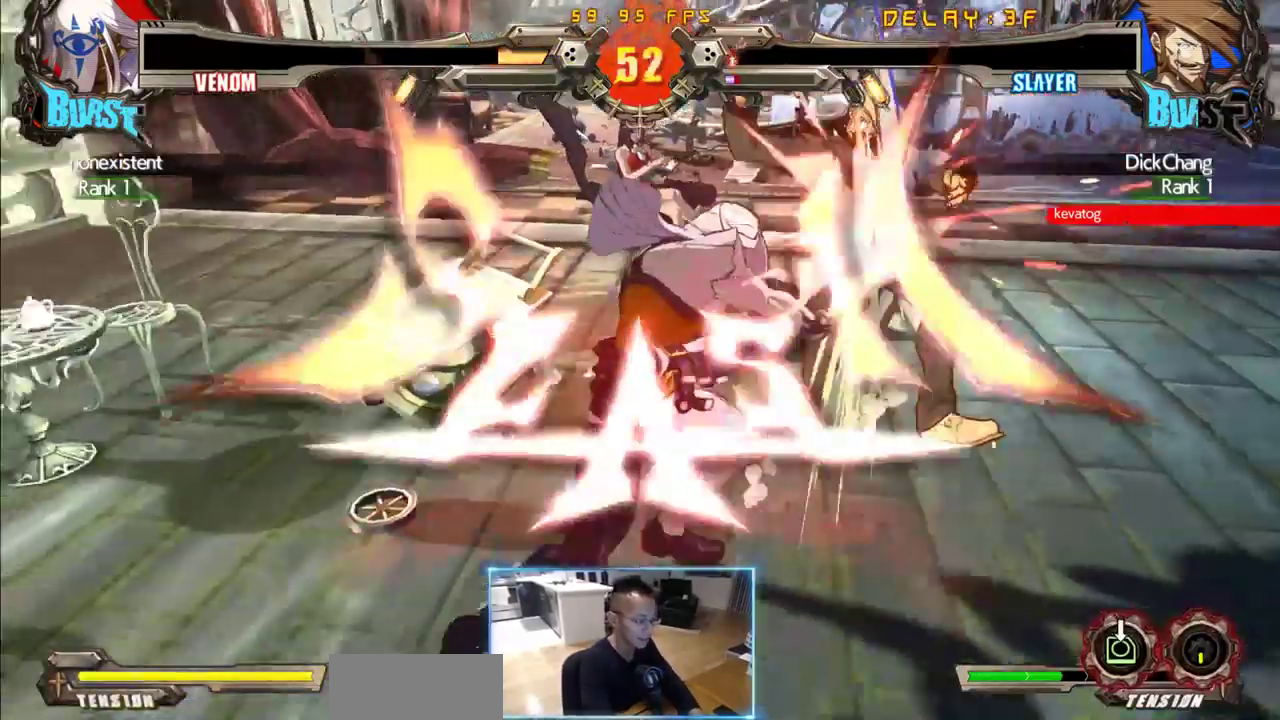
{"buttons": ["DPAD_DOWN"], "events": [[316, "DPAD_RIGHT", "down"], [366, "DPAD_DOWN", "down"], [450, "DPAD_RIGHT", "up"]]}
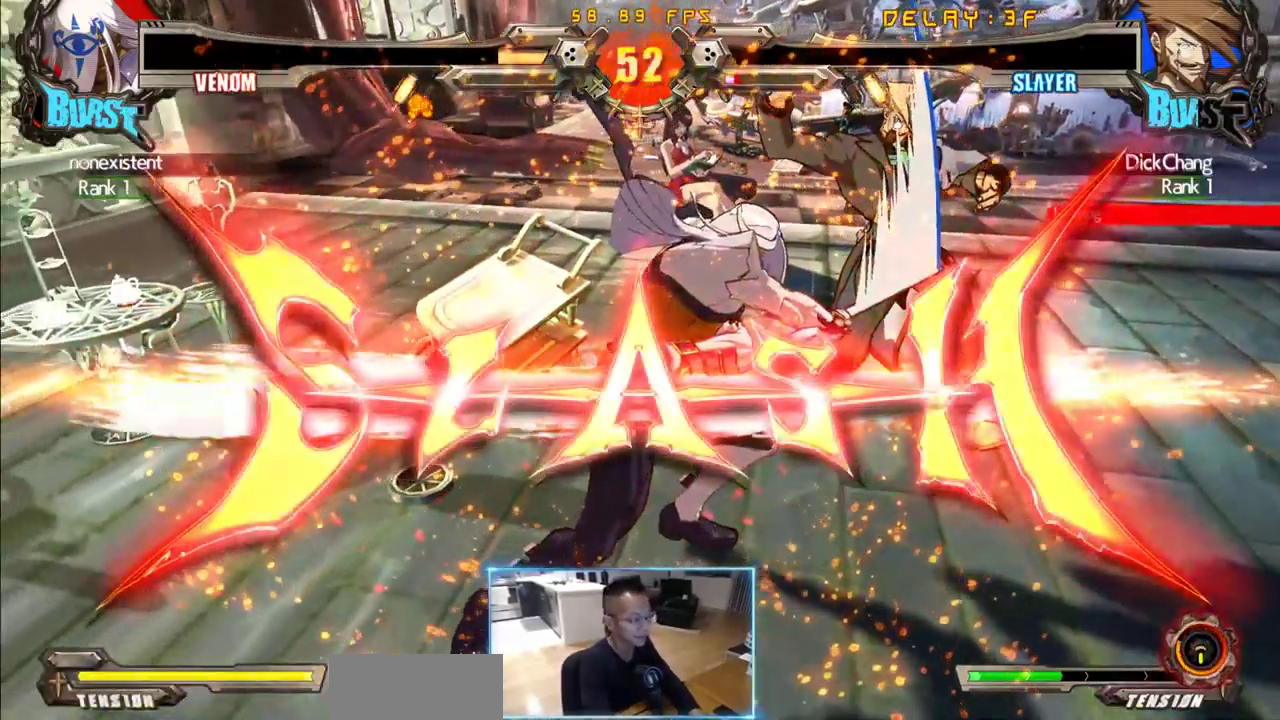
{"buttons": [], "events": [[50, "DPAD_DOWN", "up"], [50, "DPAD_RIGHT", "down"], [133, "DPAD_RIGHT", "up"]]}